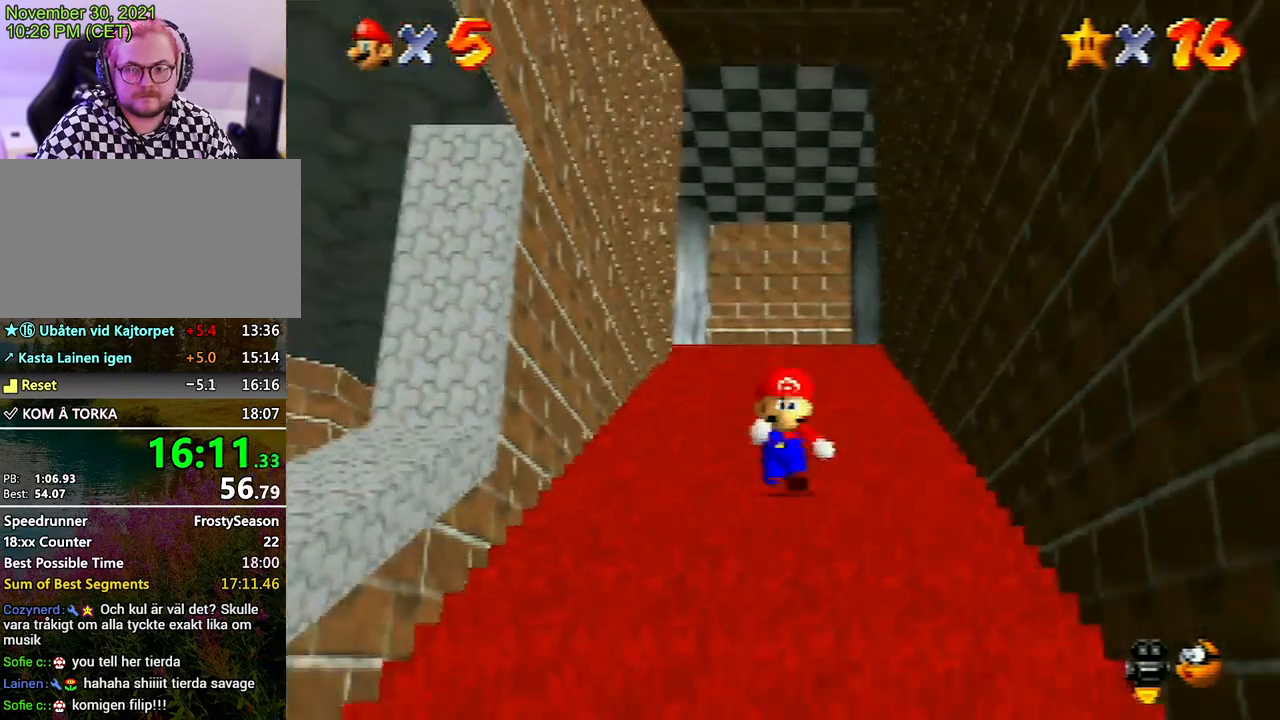
Gameplay with a controller (Nintendo layout); each line is a JSON object with the inputs held at the frame after it. "events" lists button and stick changes between this image and that frame as [ms after this image, input, new state], when the widget could be followed in between. Not read: L3 R3.
{"buttons": ["Z"], "left_stick": "up", "events": [[333, "Z", "down"], [367, "A", "down"], [433, "A", "up"], [433, "left_stick", "up"]]}
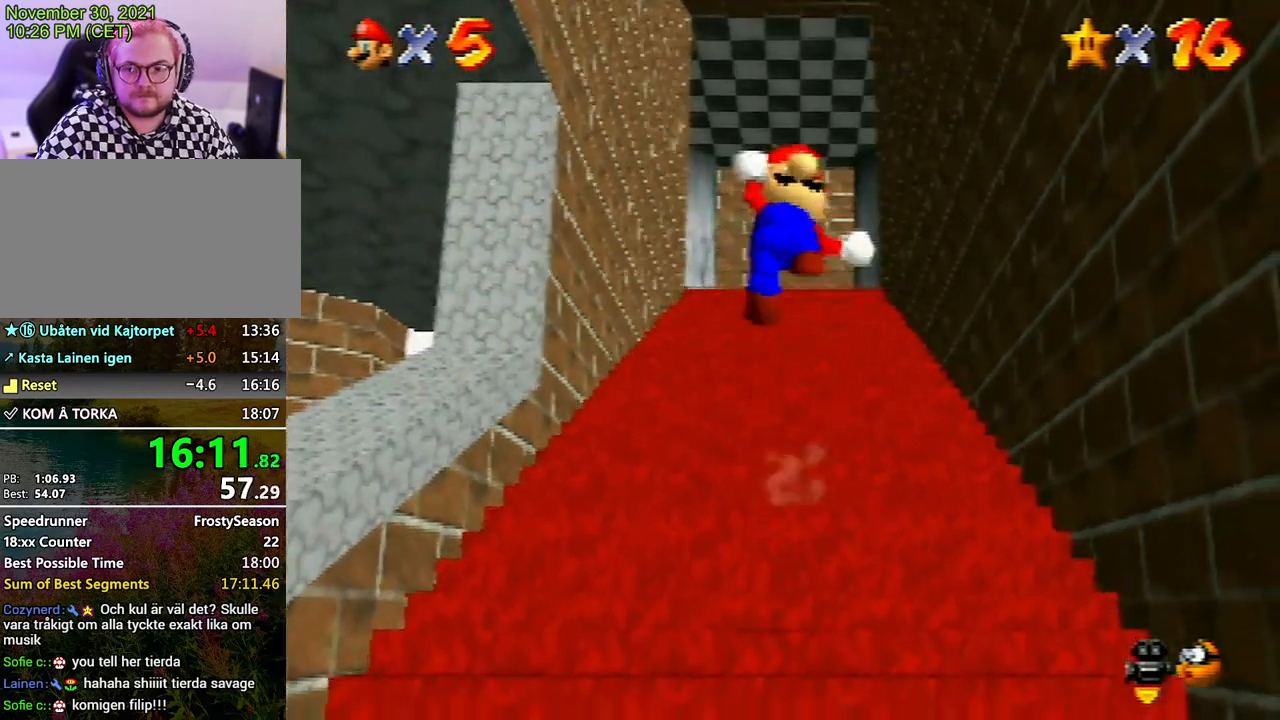
{"buttons": ["Z"], "left_stick": "up", "events": [[200, "START", "down"], [233, "START", "up"]]}
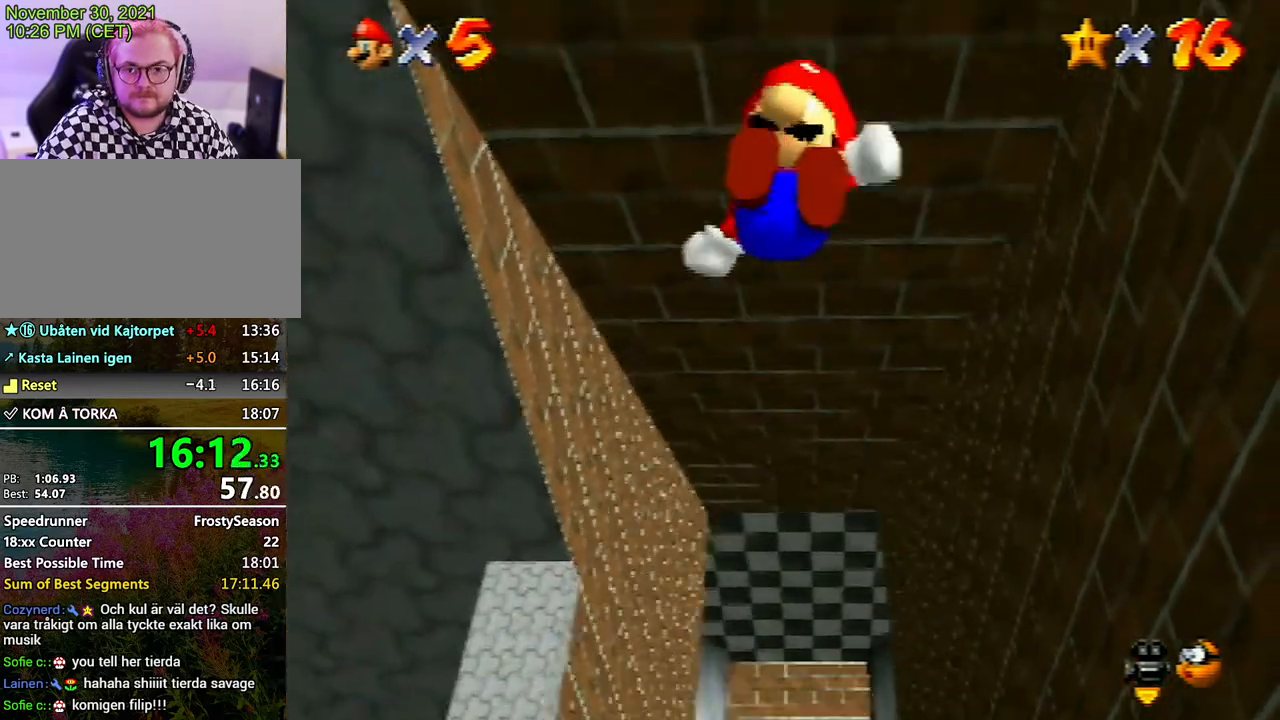
{"buttons": ["Z"], "left_stick": "up", "events": []}
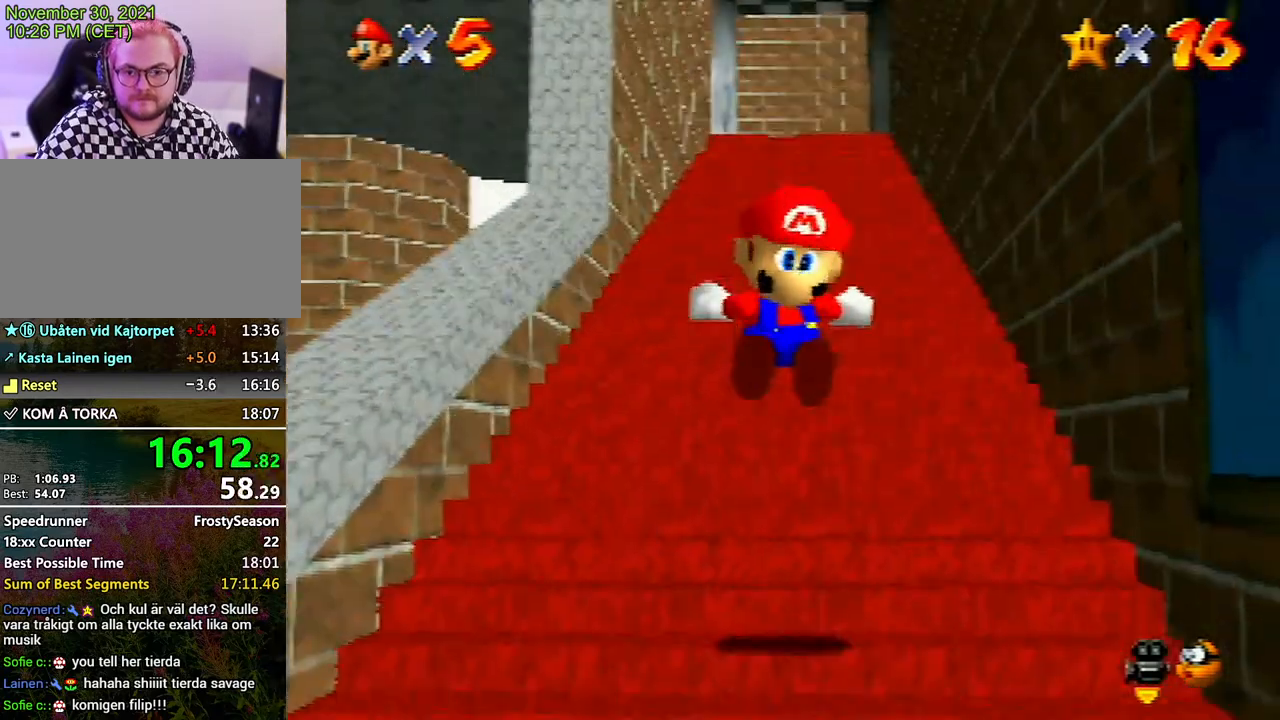
{"buttons": ["Z"], "left_stick": "up", "events": [[167, "A", "down"], [233, "A", "up"], [267, "A", "down"], [333, "A", "up"], [400, "A", "down"], [500, "A", "up"]]}
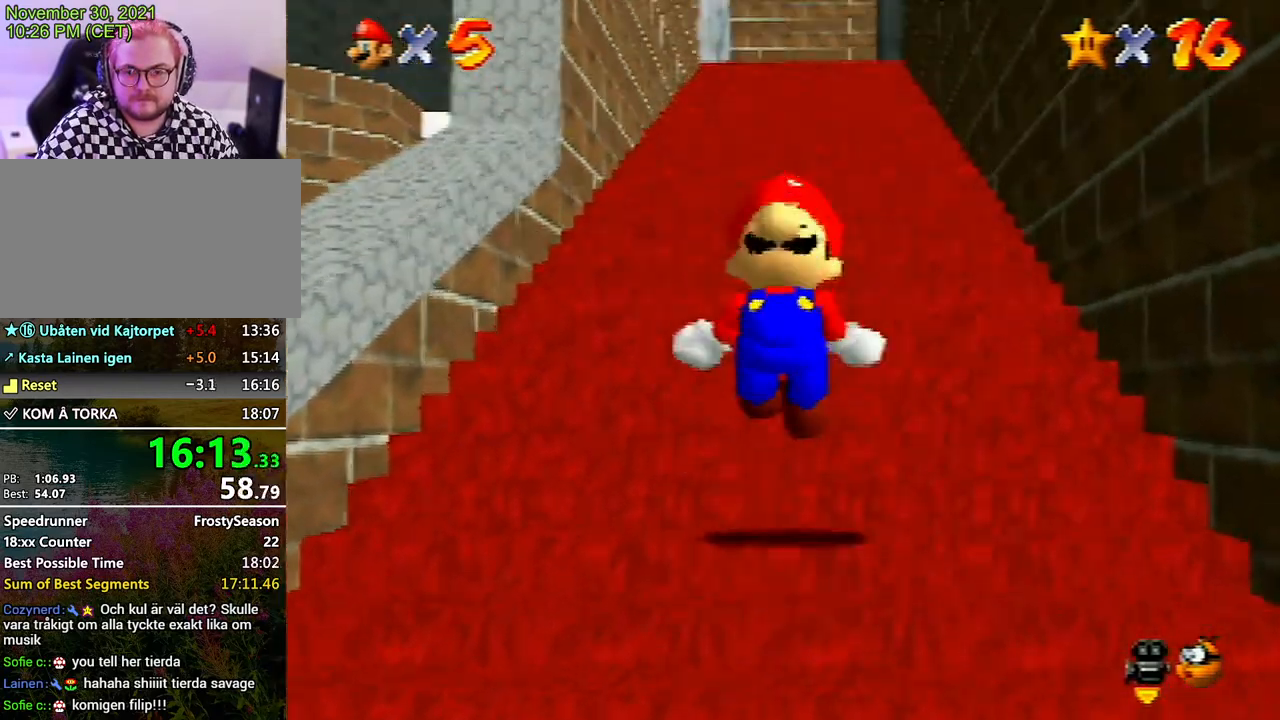
{"buttons": ["Z"], "left_stick": "up", "events": [[67, "A", "down"], [100, "A", "up"], [167, "A", "down"], [233, "A", "up"], [300, "A", "down"], [400, "A", "up"]]}
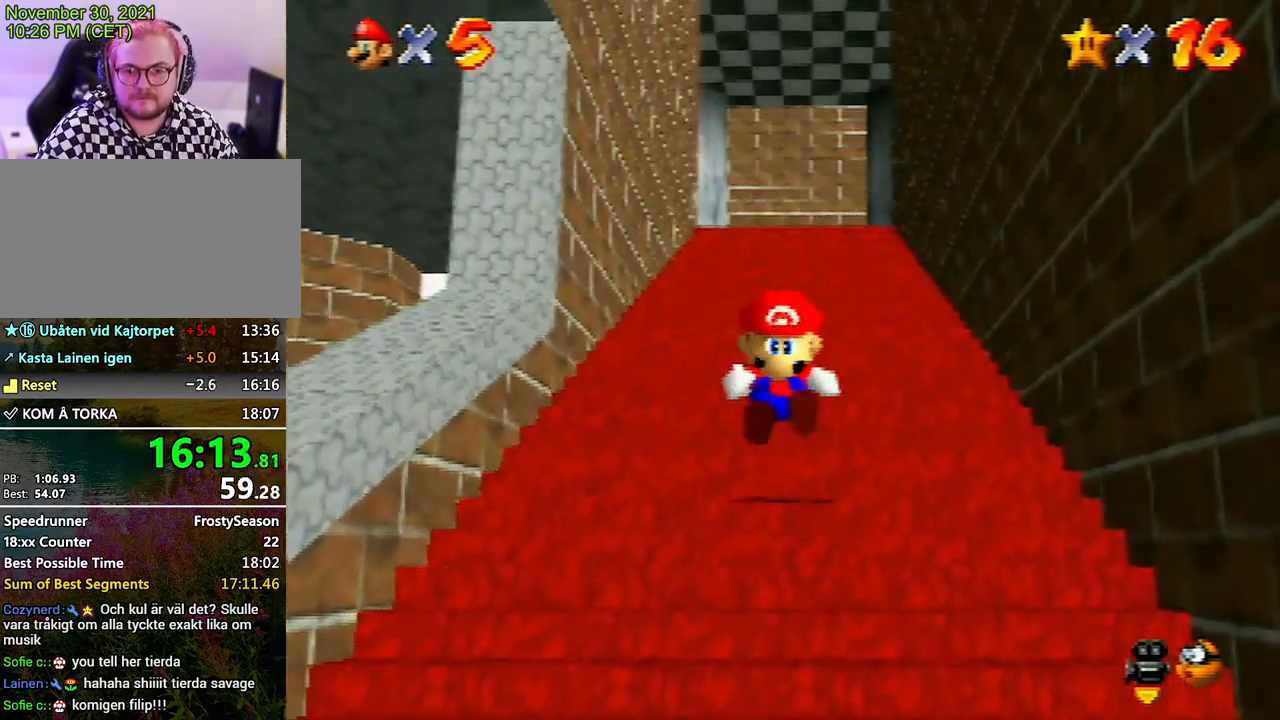
{"buttons": ["Z"], "left_stick": "up", "events": [[167, "A", "down"], [200, "A", "up"], [300, "A", "down"], [367, "A", "up"], [433, "A", "down"], [500, "A", "up"]]}
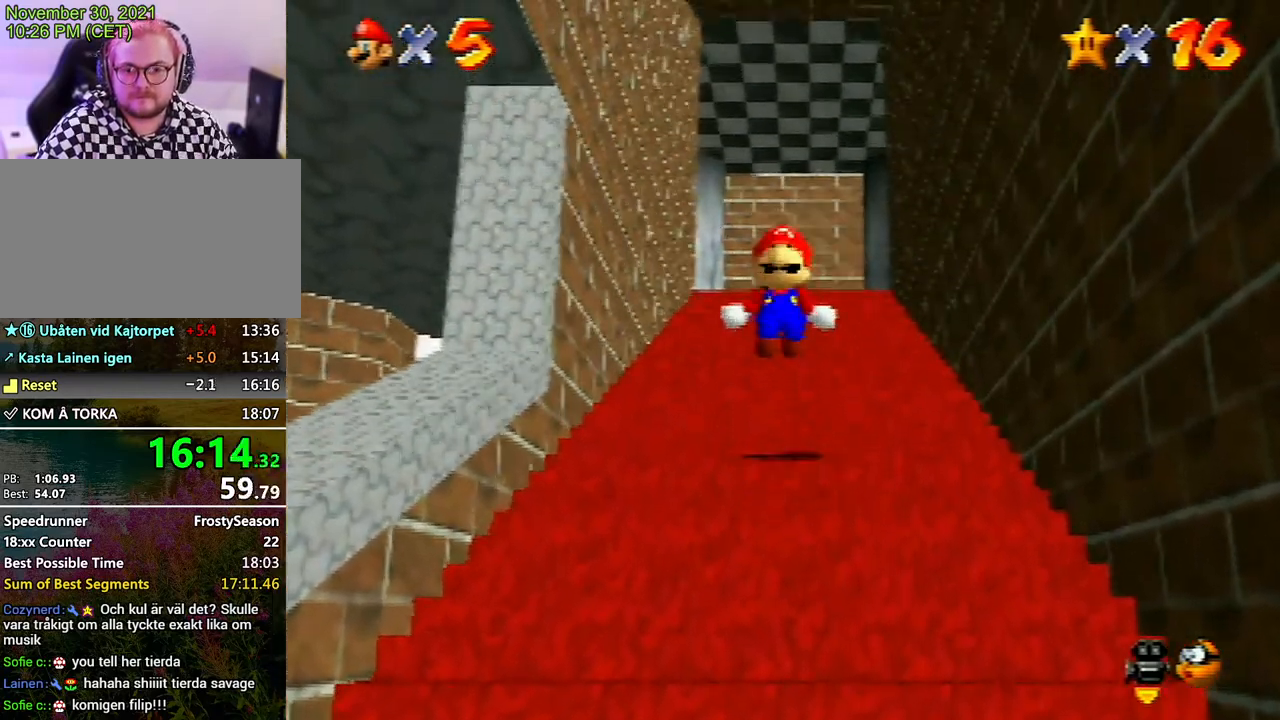
{"buttons": ["Z"], "left_stick": "up", "events": [[467, "A", "down"], [500, "A", "up"]]}
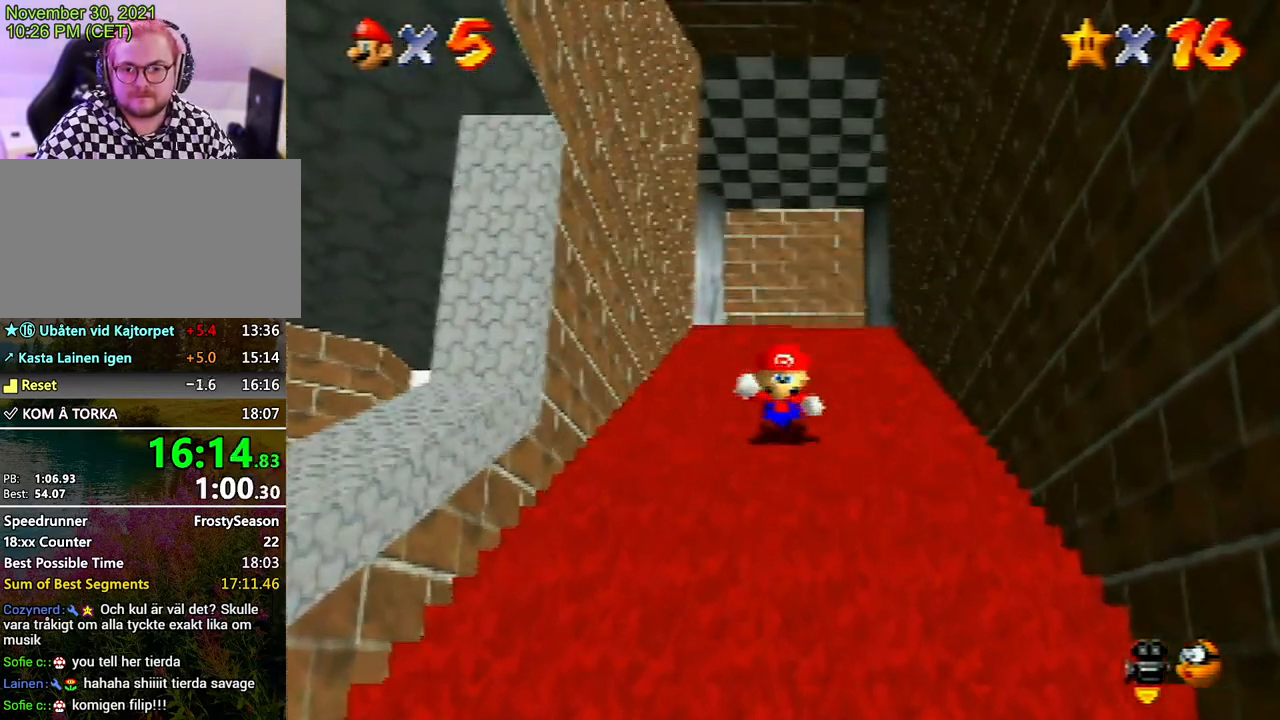
{"buttons": ["Z"], "left_stick": "up", "events": [[100, "A", "down"], [133, "A", "up"], [233, "A", "down"], [300, "A", "up"], [333, "A", "down"], [433, "A", "up"]]}
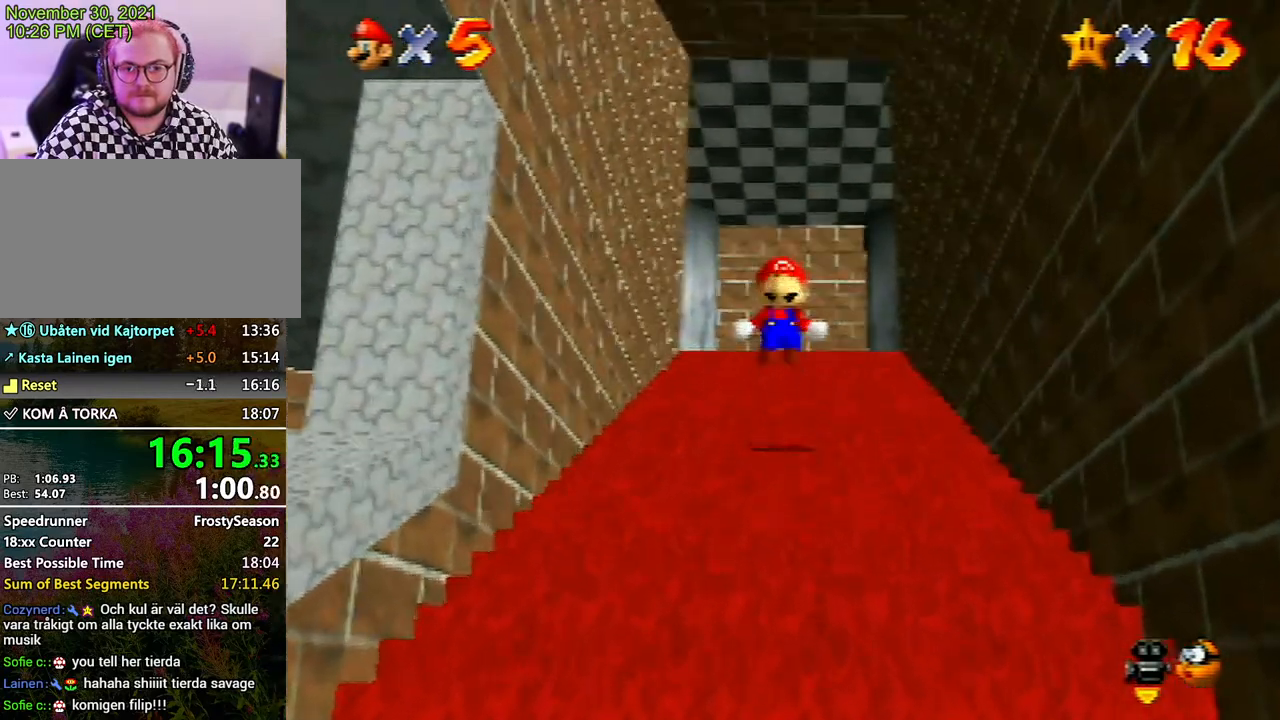
{"buttons": ["A", "Z"], "left_stick": "up", "events": [[367, "A", "down"], [400, "A", "up"], [500, "A", "down"]]}
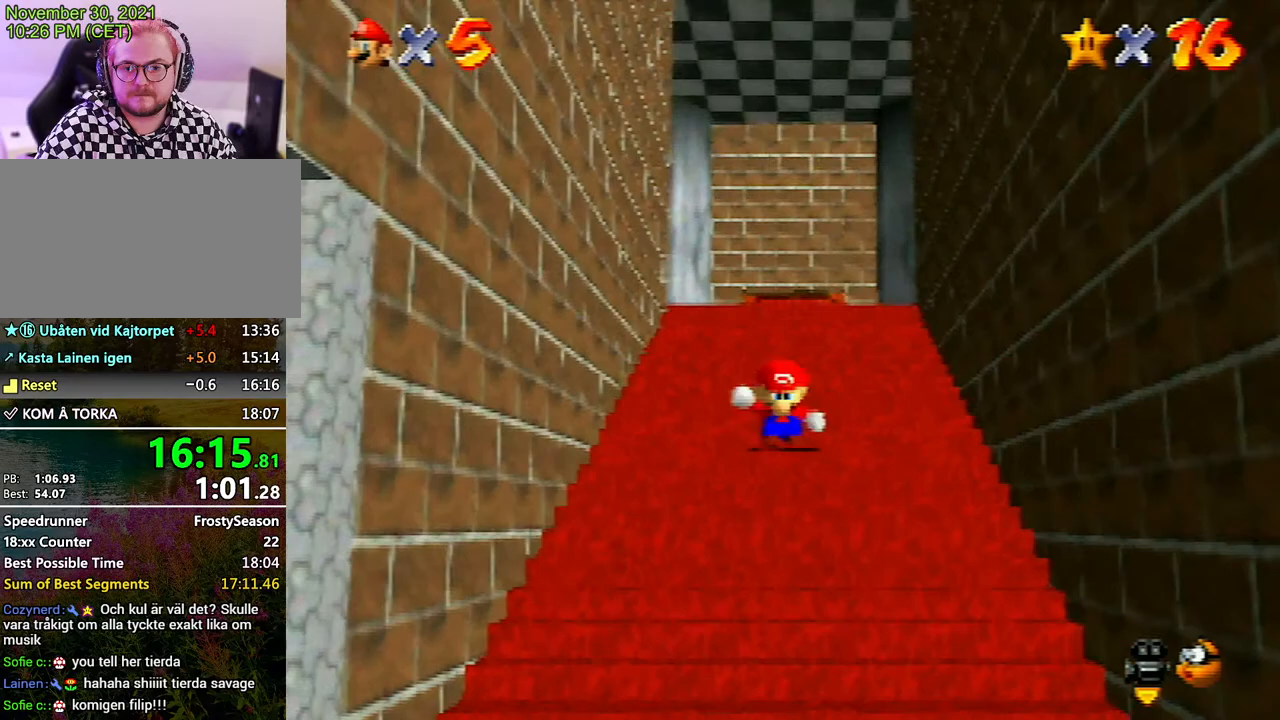
{"buttons": ["Z"], "left_stick": "up", "events": [[33, "A", "up"], [100, "A", "down"], [167, "A", "up"], [267, "A", "down"], [333, "A", "up"]]}
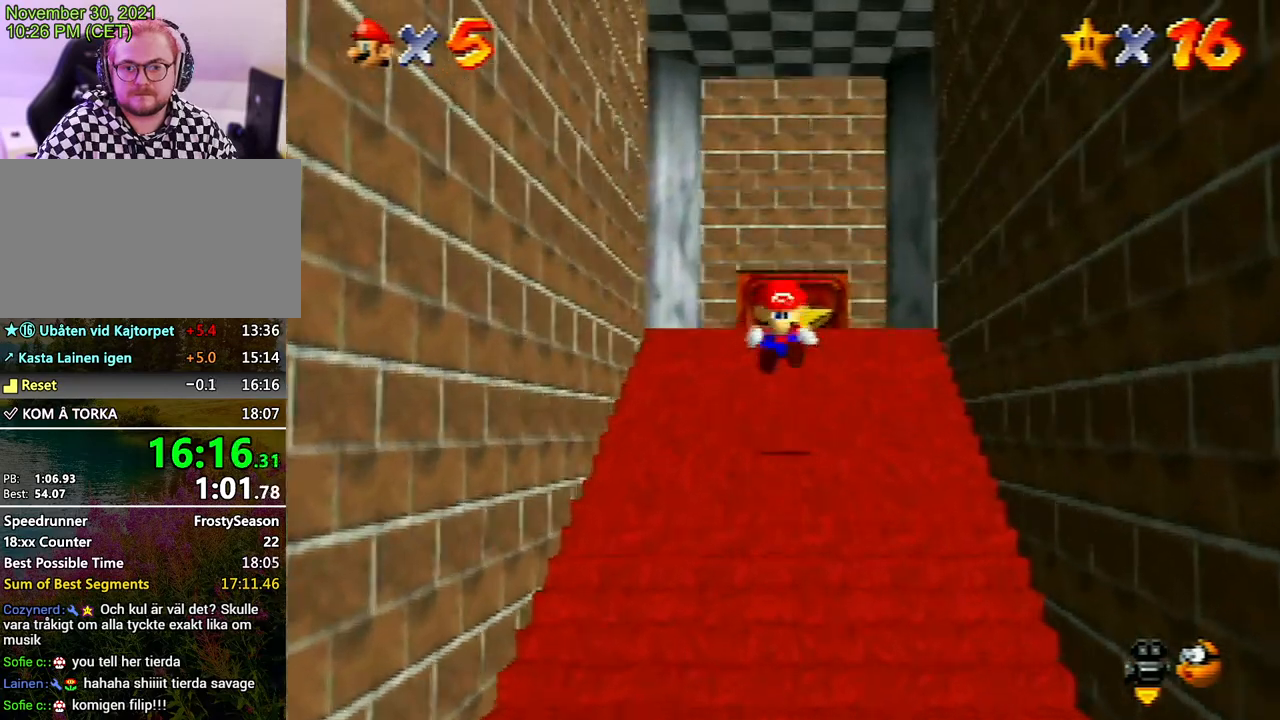
{"buttons": ["Z"], "left_stick": "up", "events": [[300, "A", "down"], [367, "A", "up"], [433, "A", "down"], [467, "A", "up"]]}
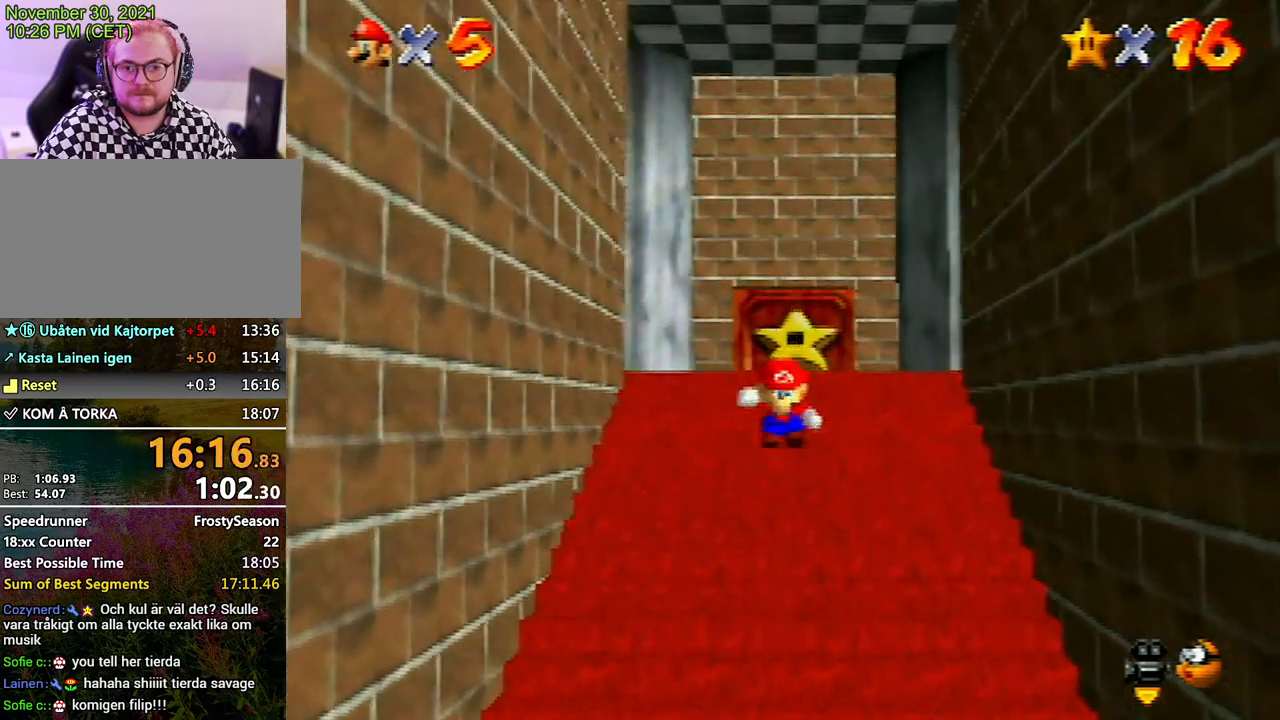
{"buttons": [], "left_stick": "up", "events": [[33, "A", "down"], [100, "A", "up"], [200, "A", "down"], [267, "A", "up"], [333, "A", "down"], [400, "A", "up"], [500, "Z", "up"]]}
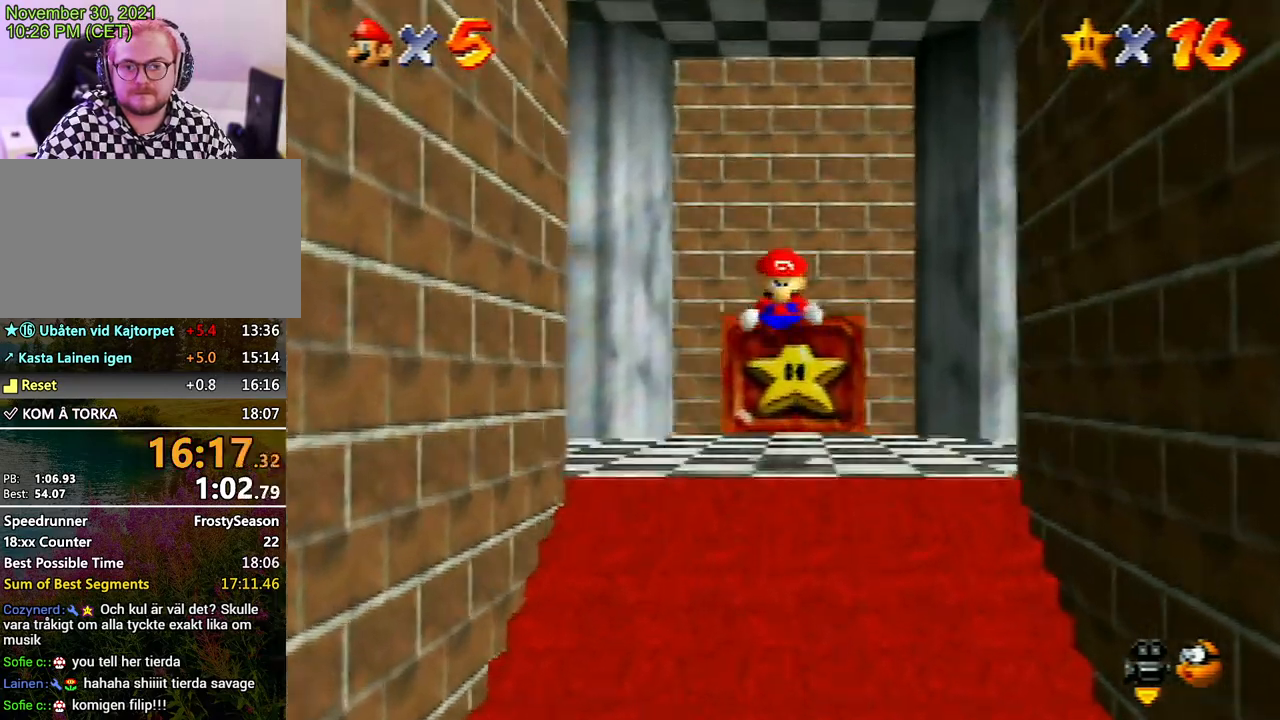
{"buttons": ["C_DOWN"], "left_stick": "down", "events": [[33, "left_stick", "down"], [100, "C_DOWN", "down"], [233, "C_DOWN", "up"], [333, "C_DOWN", "down"], [400, "C_DOWN", "up"], [467, "C_DOWN", "down"]]}
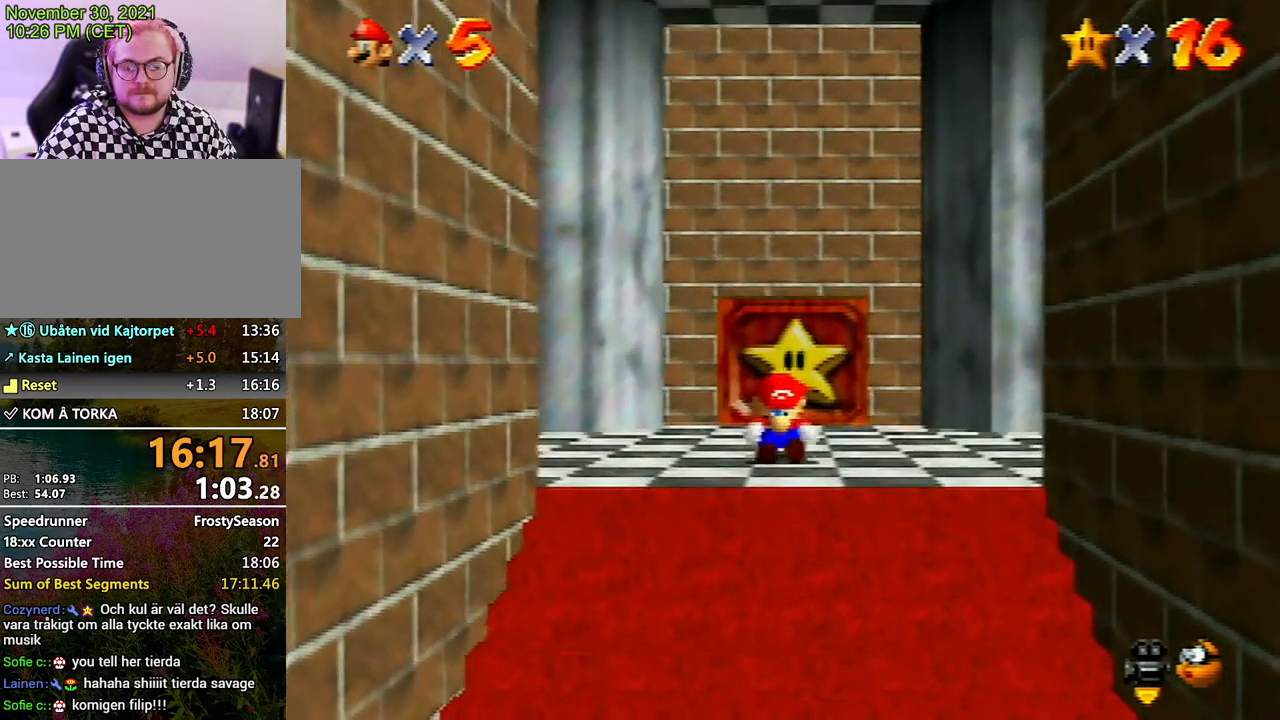
{"buttons": ["C_DOWN"], "left_stick": "down", "events": [[33, "C_DOWN", "up"], [100, "C_DOWN", "down"], [233, "C_DOWN", "up"], [300, "C_DOWN", "down"], [400, "C_DOWN", "up"], [467, "C_DOWN", "down"]]}
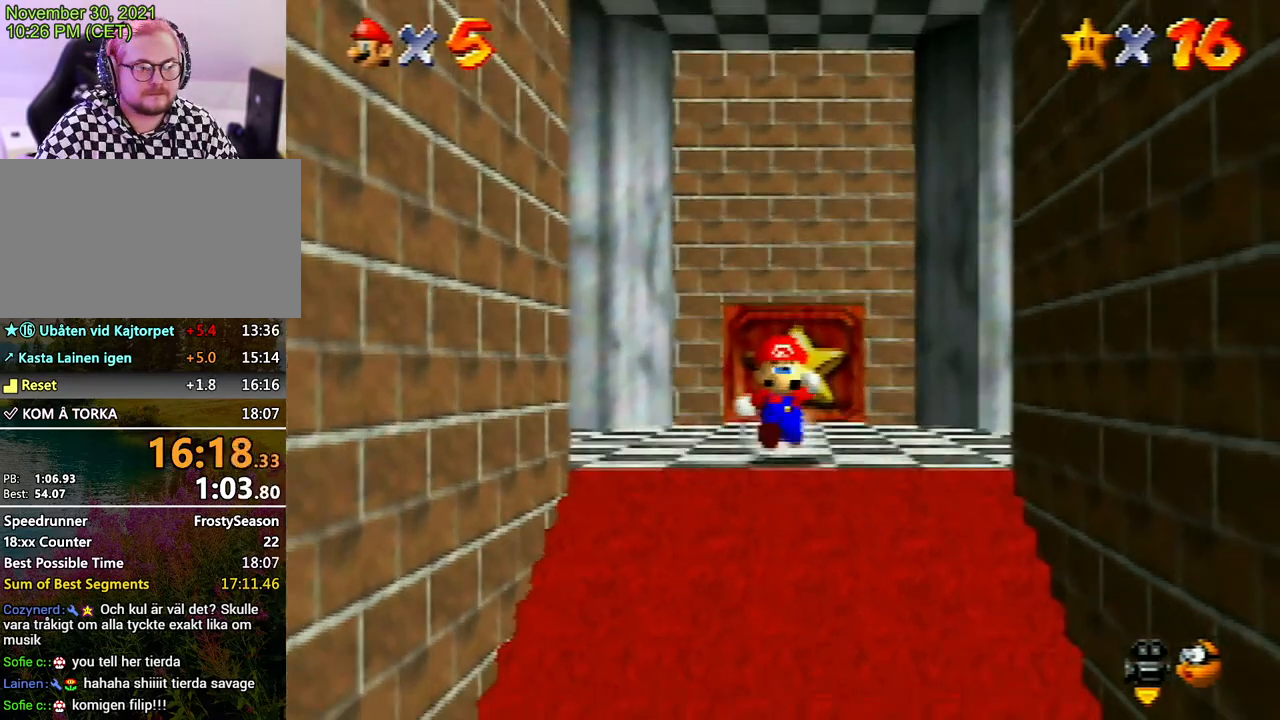
{"buttons": ["C_DOWN"], "left_stick": "down", "events": [[67, "C_DOWN", "up"], [133, "C_DOWN", "down"], [233, "C_DOWN", "up"], [300, "C_DOWN", "down"], [400, "C_DOWN", "up"], [467, "C_DOWN", "down"]]}
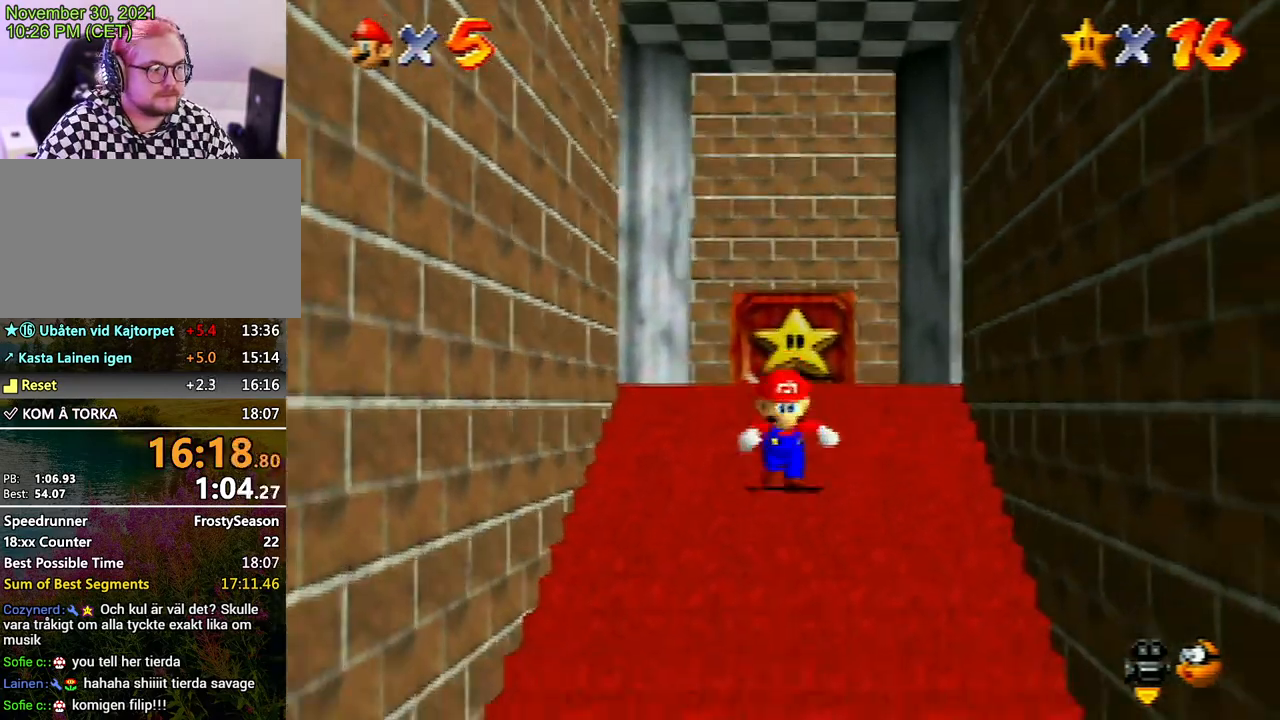
{"buttons": [], "left_stick": "down", "events": [[100, "C_DOWN", "up"], [133, "C_DOWN", "down"], [233, "C_DOWN", "up"], [333, "C_DOWN", "down"], [433, "C_DOWN", "up"]]}
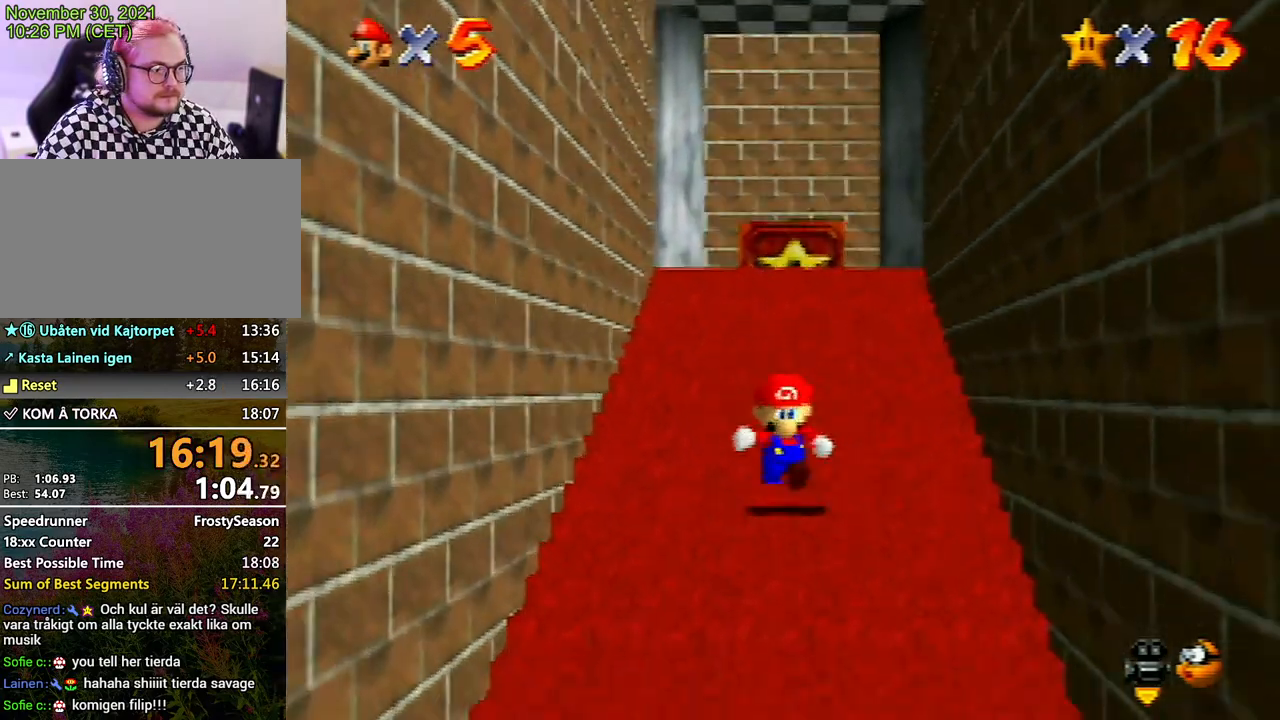
{"buttons": [], "left_stick": "down", "events": []}
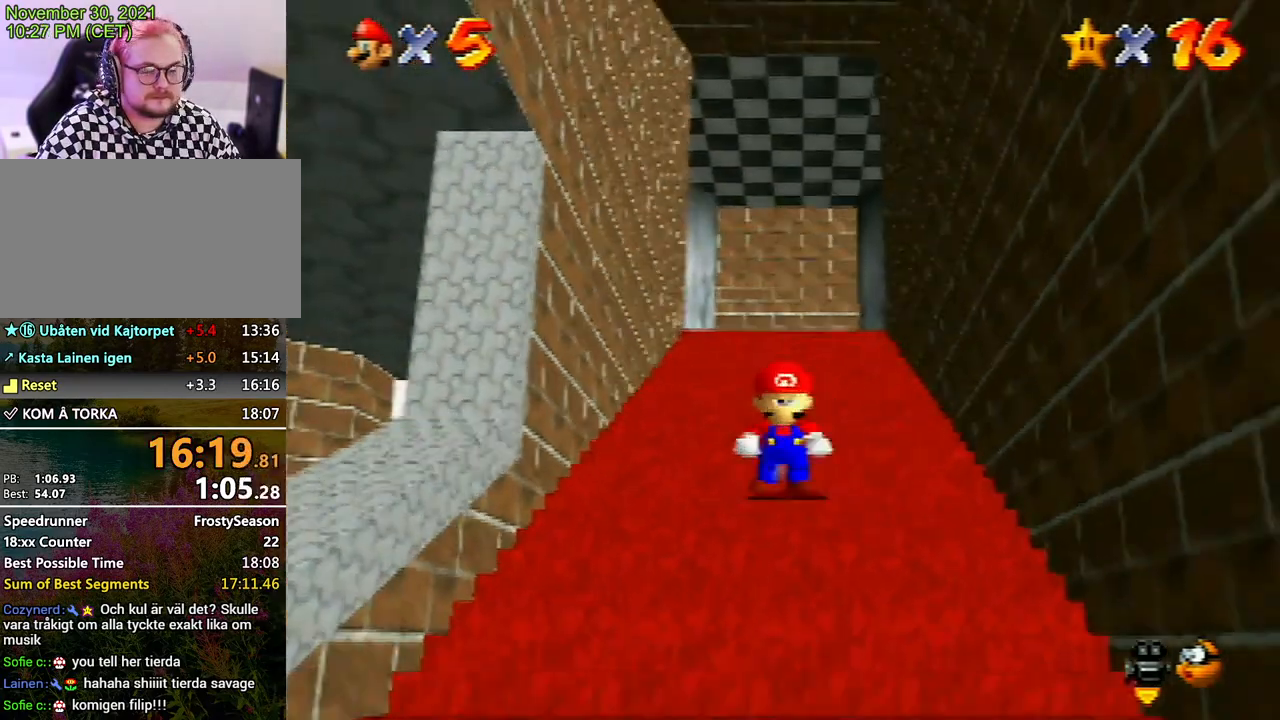
{"buttons": ["Z"], "left_stick": "up", "events": [[67, "A", "down"], [67, "Z", "down"], [100, "A", "up"], [200, "left_stick", "up"]]}
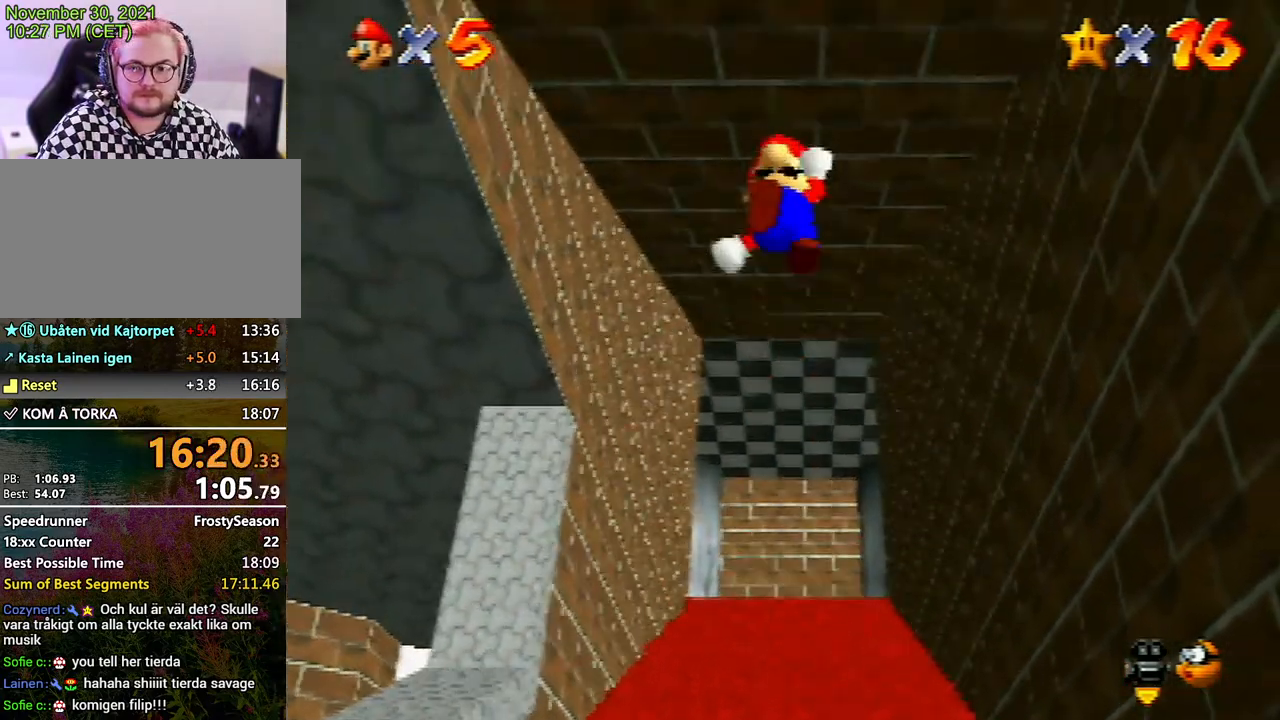
{"buttons": ["Z"], "left_stick": "up", "events": []}
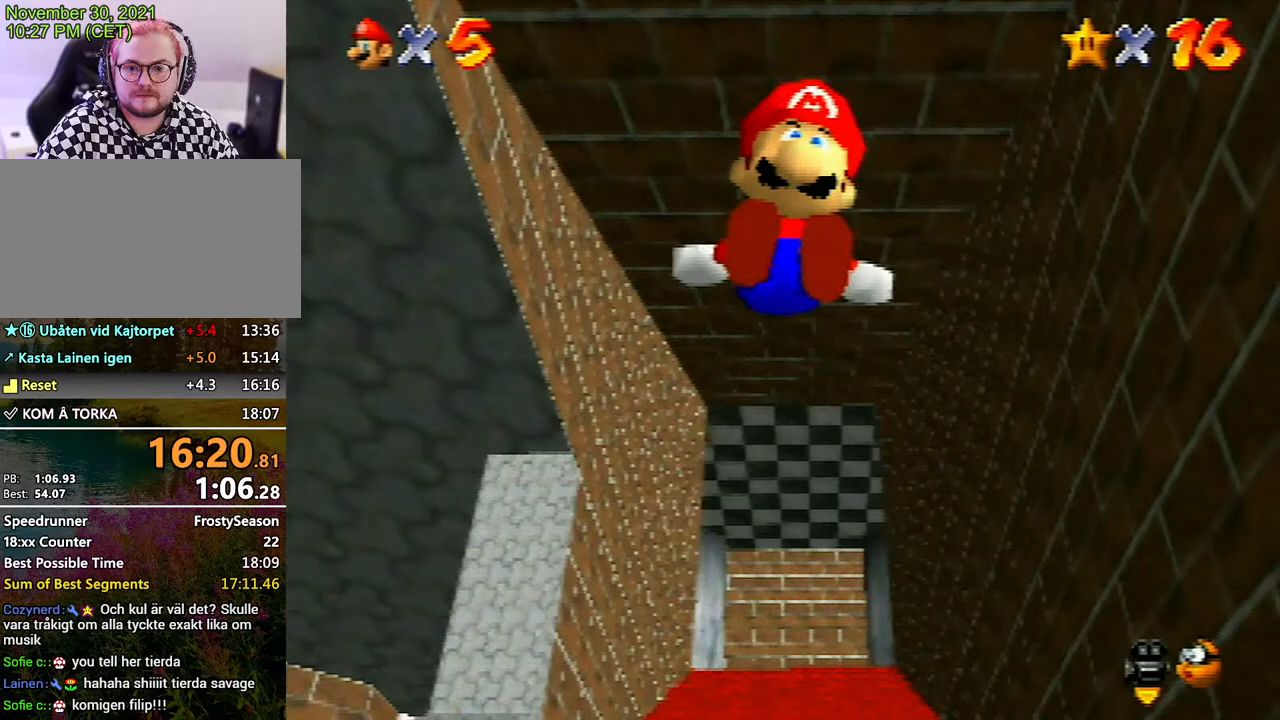
{"buttons": ["Z"], "left_stick": "up", "events": [[367, "A", "down"], [400, "A", "up"]]}
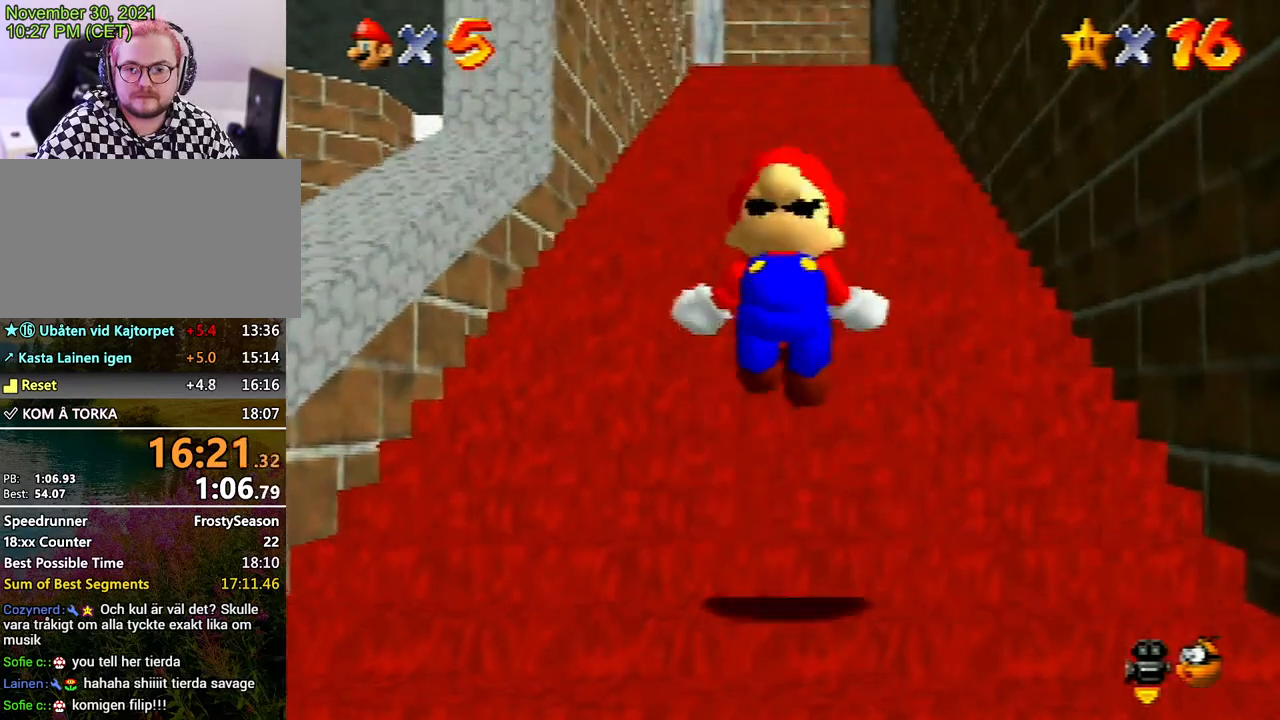
{"buttons": ["Z"], "left_stick": "up", "events": [[133, "A", "down"], [167, "A", "up"]]}
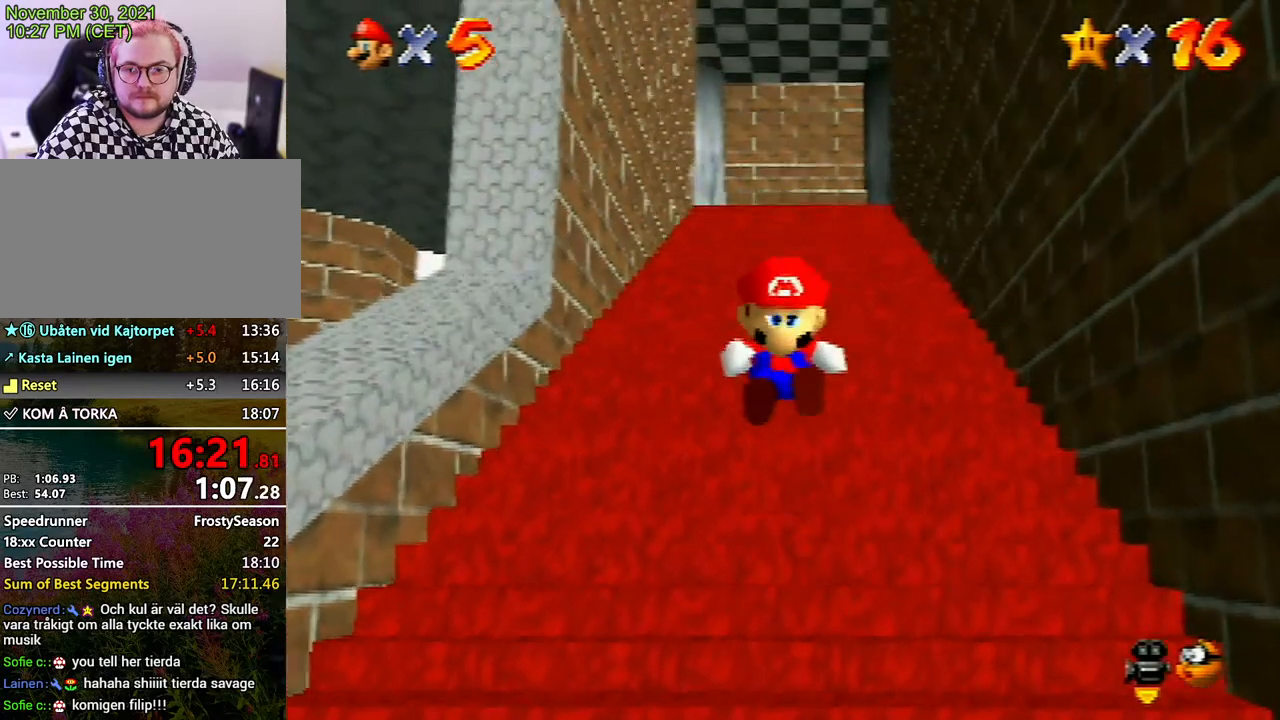
{"buttons": ["Z"], "left_stick": "up", "events": [[67, "START", "down"], [100, "START", "up"], [133, "A", "down"], [200, "A", "up"], [267, "A", "down"], [333, "A", "up"], [433, "A", "down"], [467, "A", "up"]]}
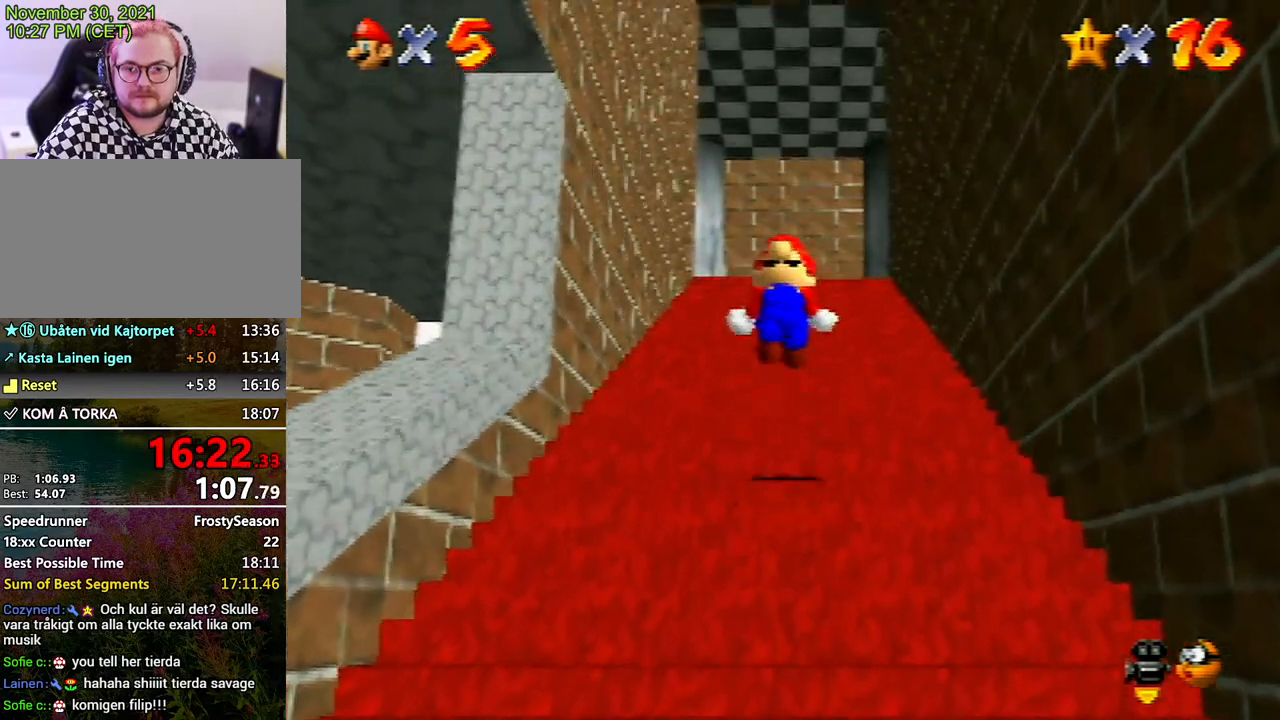
{"buttons": ["Z"], "left_stick": "up", "events": [[33, "A", "down"], [100, "A", "up"], [467, "A", "down"], [500, "A", "up"]]}
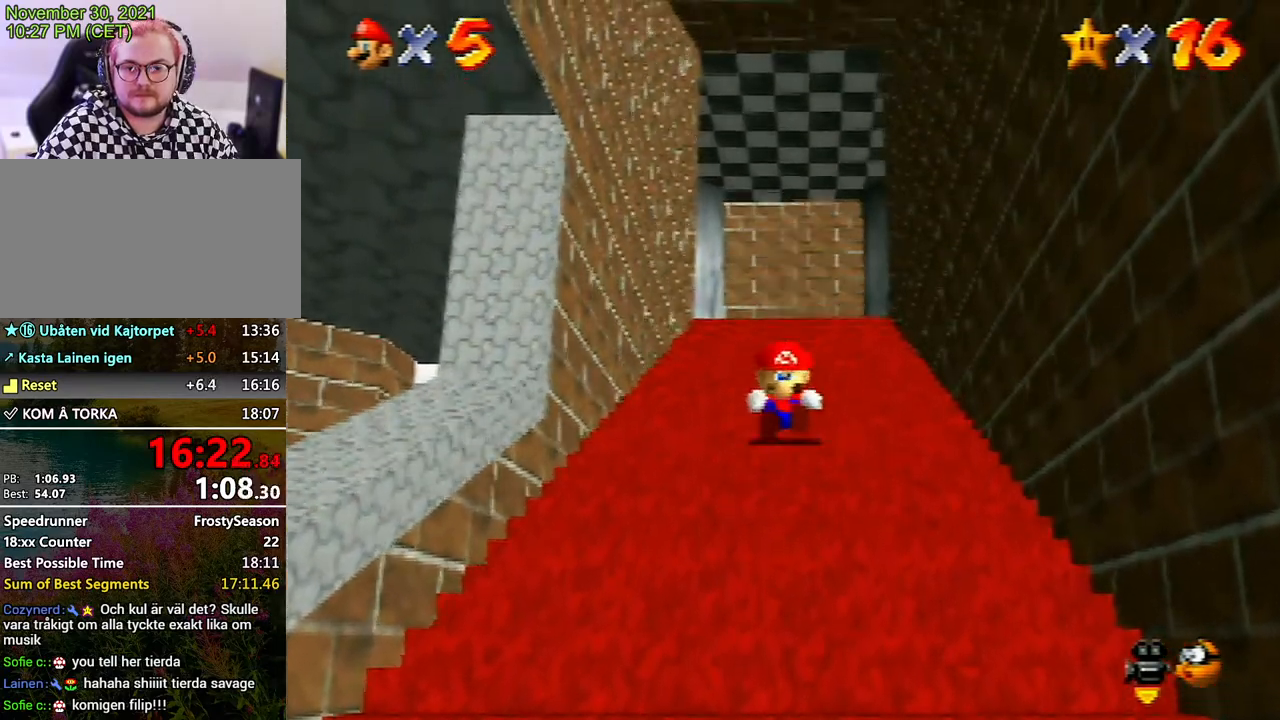
{"buttons": ["Z", "START"], "left_stick": "up", "events": [[67, "A", "down"], [133, "A", "up"], [233, "A", "down"], [267, "A", "up"], [333, "A", "down"], [433, "A", "up"], [500, "START", "down"]]}
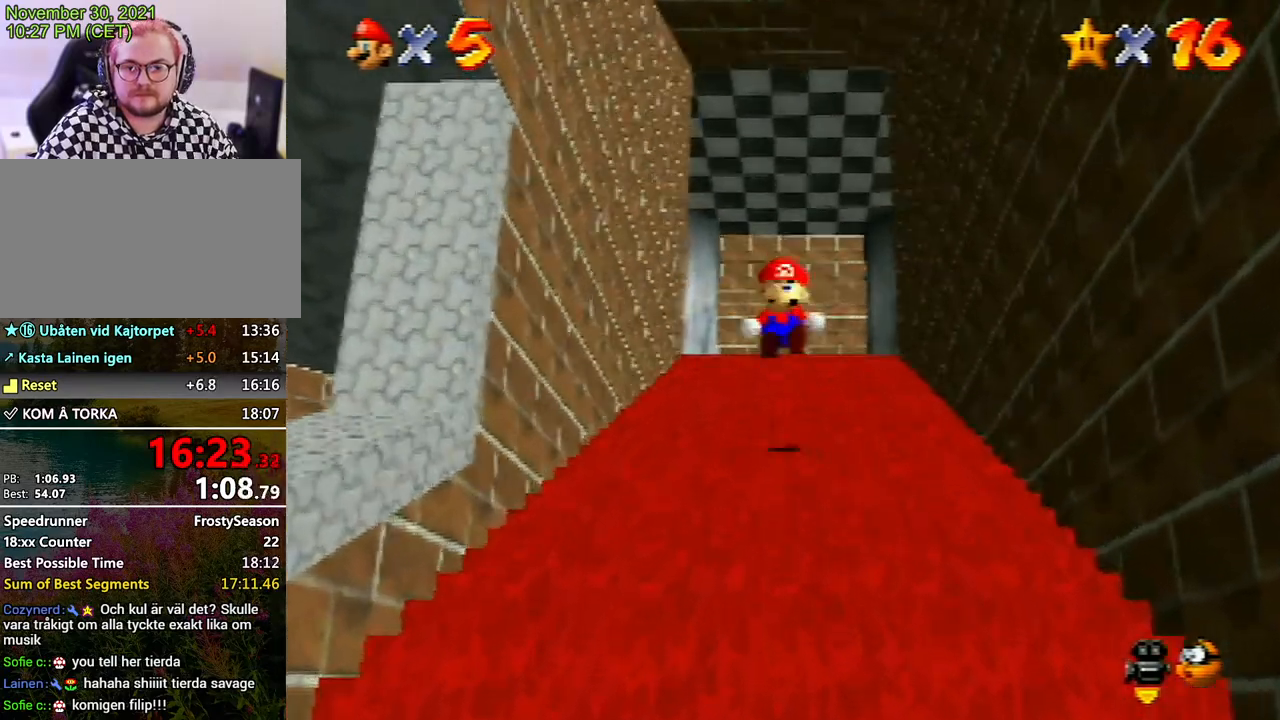
{"buttons": ["A", "Z"], "left_stick": "up", "events": [[33, "A", "down"], [33, "START", "up"], [67, "A", "up"], [133, "A", "down"], [200, "A", "up"], [267, "A", "down"], [300, "A", "up"], [367, "A", "down"], [467, "A", "up"], [500, "A", "down"]]}
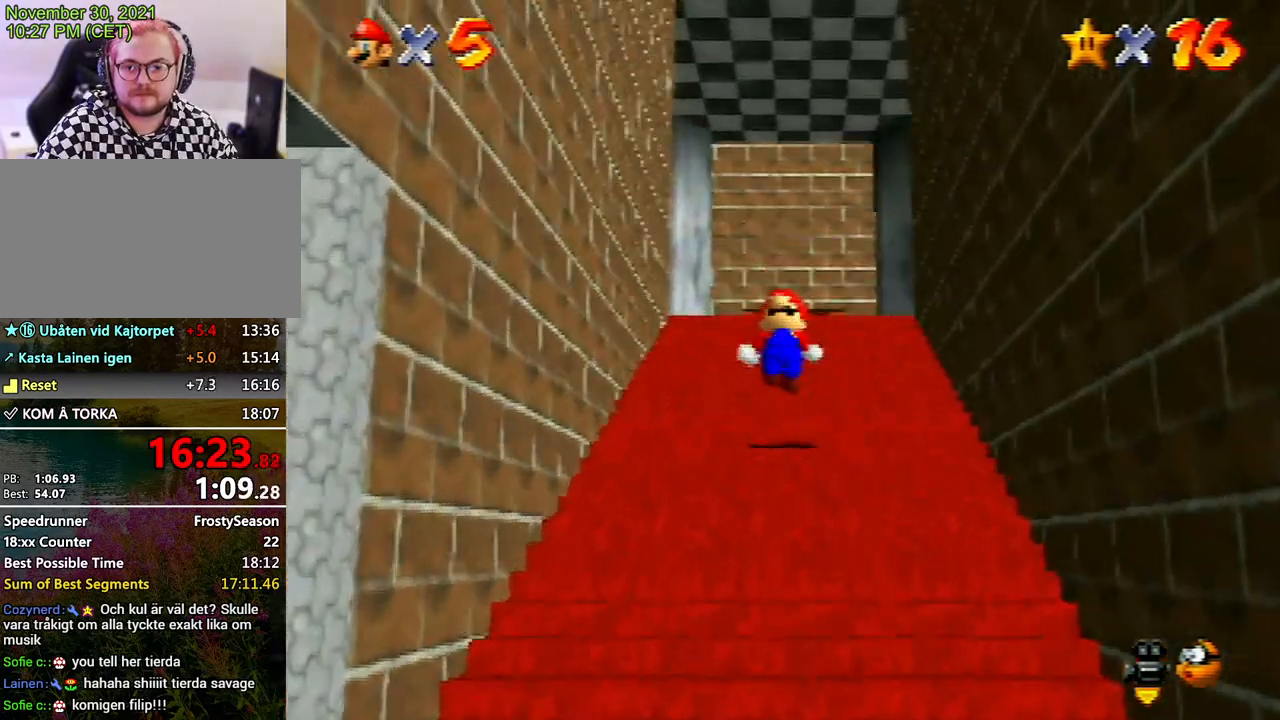
{"buttons": ["Z"], "left_stick": "up", "events": [[67, "A", "up"], [133, "A", "down"], [200, "A", "up"], [267, "A", "down"], [367, "A", "up"], [433, "A", "down"], [467, "A", "up"]]}
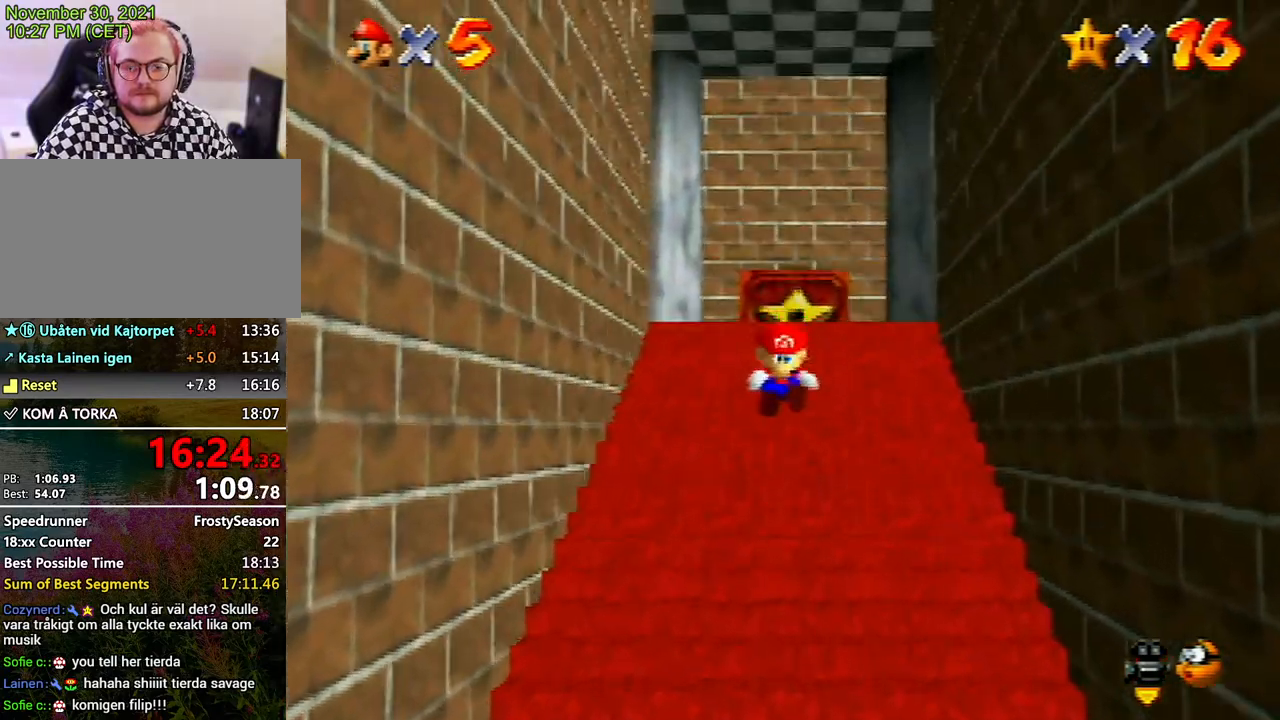
{"buttons": ["Z"], "left_stick": "up", "events": [[33, "A", "down"], [100, "A", "up"], [200, "A", "down"], [233, "A", "up"], [300, "A", "down"], [367, "A", "up"], [467, "A", "down"], [500, "A", "up"]]}